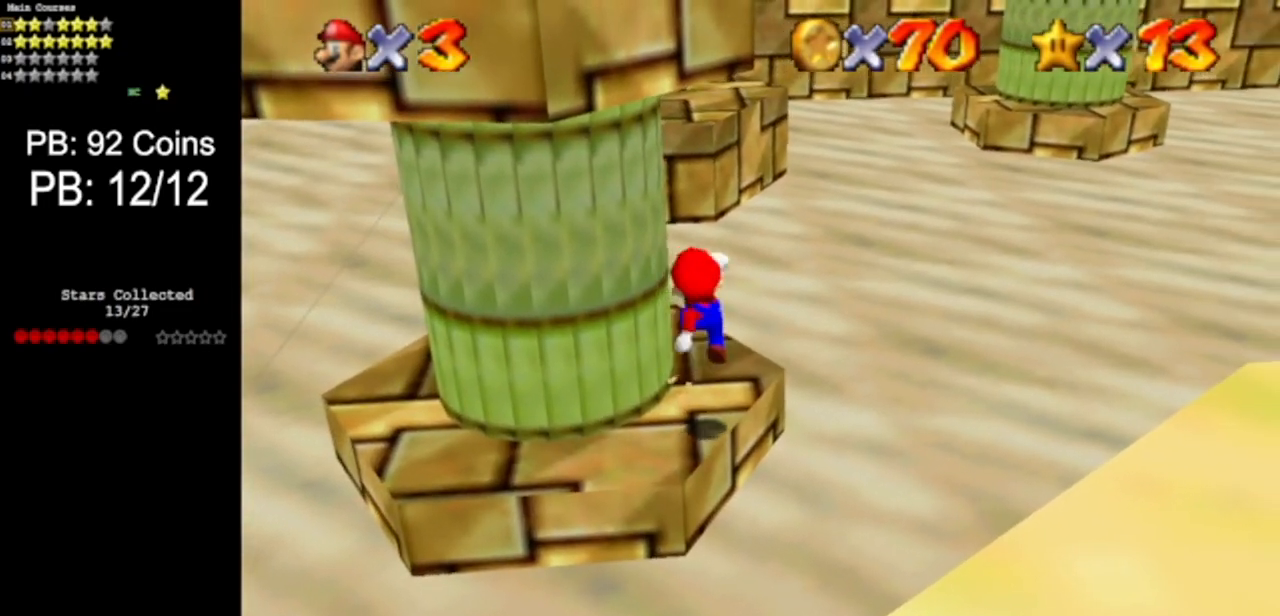
Gameplay with a controller (Nintendo layout); each line is a JSON object with the inputs held at the frame after it. "events" lists button and stick changes between this image and that frame as [ms after this image, input, new state], when the widget could be followed in between. Not read: L3 R3 other_buttons.
{"buttons": [], "left_stick": "up", "events": [[133, "left_stick", "center"], [317, "left_stick", "up"]]}
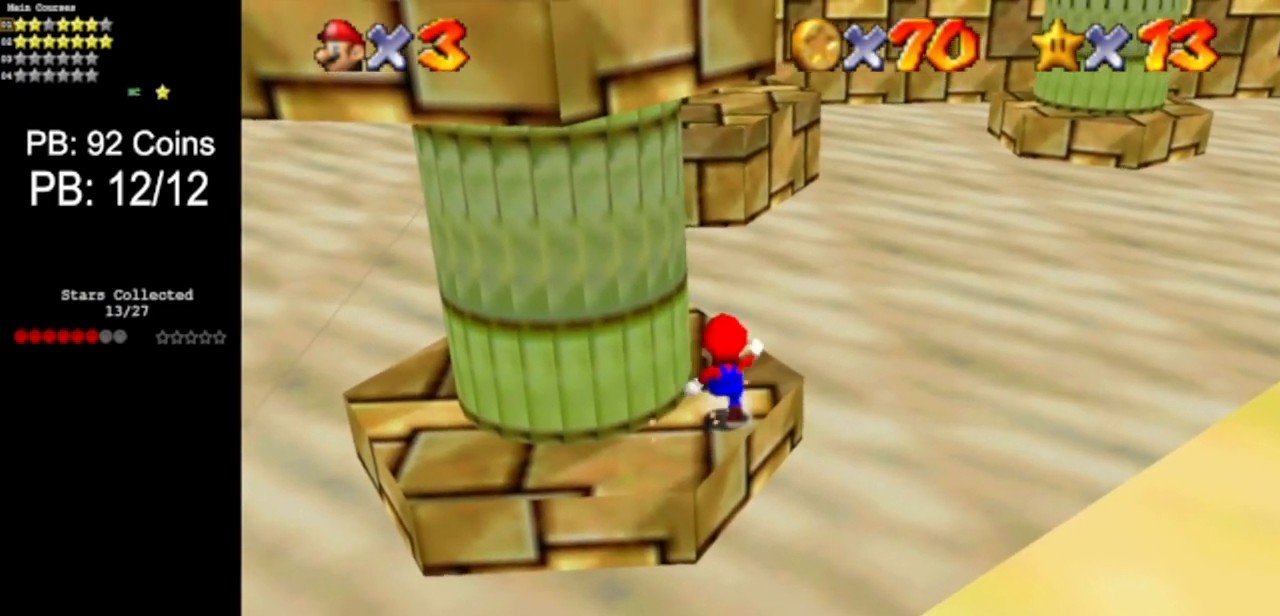
{"buttons": ["A", "Z"], "left_stick": "up", "events": [[367, "Z", "down"], [417, "A", "down"]]}
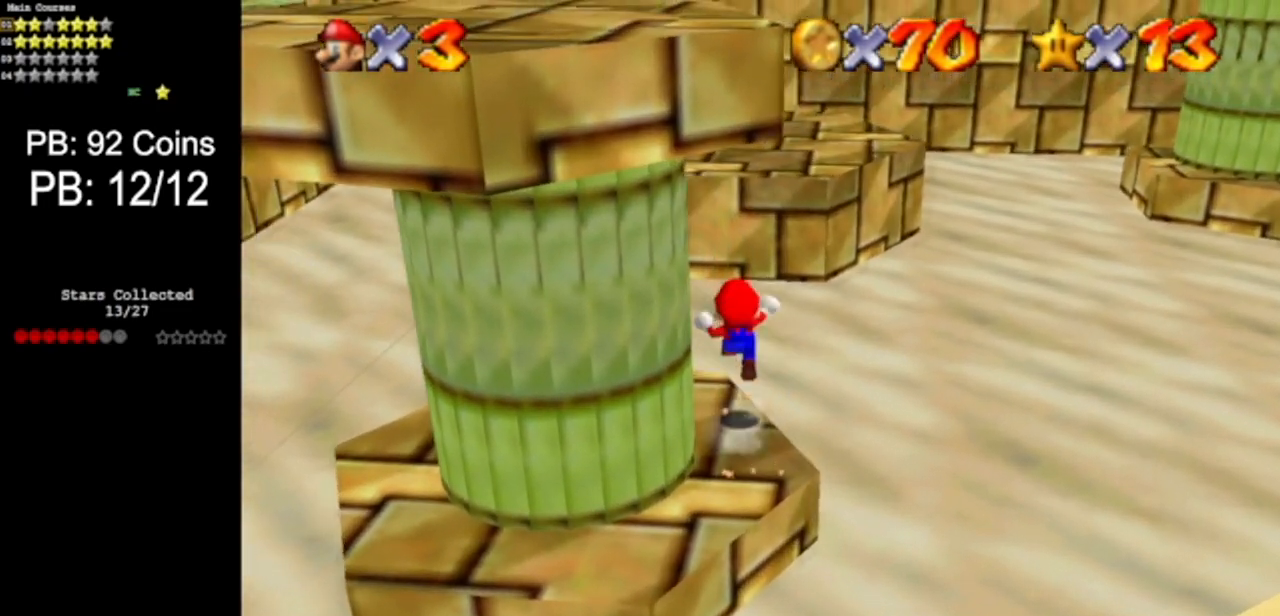
{"buttons": ["C_RIGHT"], "left_stick": "up-right", "events": [[16, "A", "up"], [33, "Z", "up"], [383, "C_DOWN", "down"], [383, "C_RIGHT", "down"], [450, "left_stick", "up-right"], [500, "C_DOWN", "up"]]}
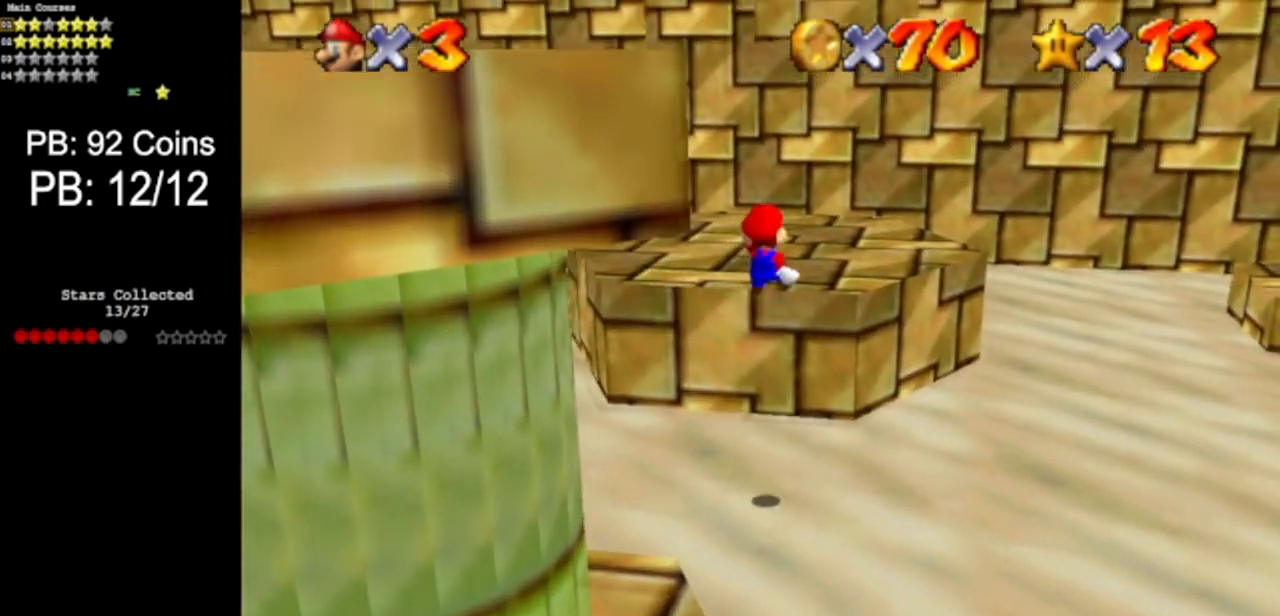
{"buttons": ["C_DOWN", "C_RIGHT"], "left_stick": "center", "events": [[34, "C_RIGHT", "up"], [134, "C_RIGHT", "down"], [167, "C_DOWN", "down"], [267, "C_DOWN", "up"], [267, "C_RIGHT", "up"], [267, "left_stick", "center"], [384, "C_DOWN", "down"], [384, "C_RIGHT", "down"]]}
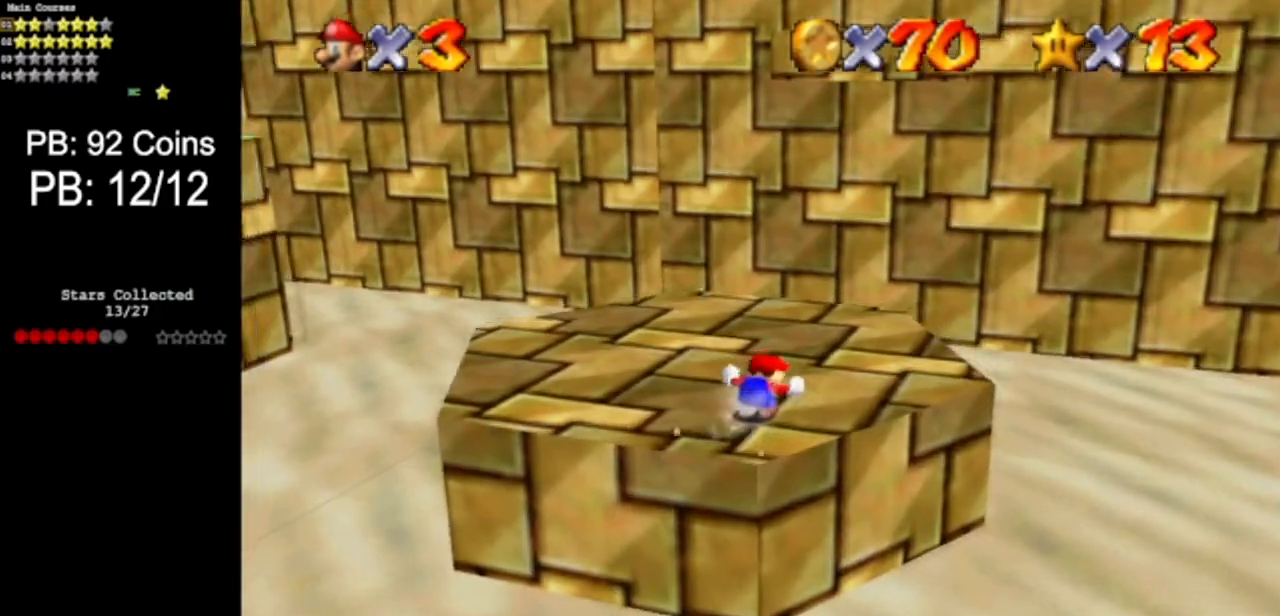
{"buttons": [], "left_stick": "center", "events": [[16, "C_DOWN", "up"], [16, "C_RIGHT", "up"], [100, "C_DOWN", "down"], [100, "C_RIGHT", "down"], [233, "C_DOWN", "up"], [233, "C_RIGHT", "up"]]}
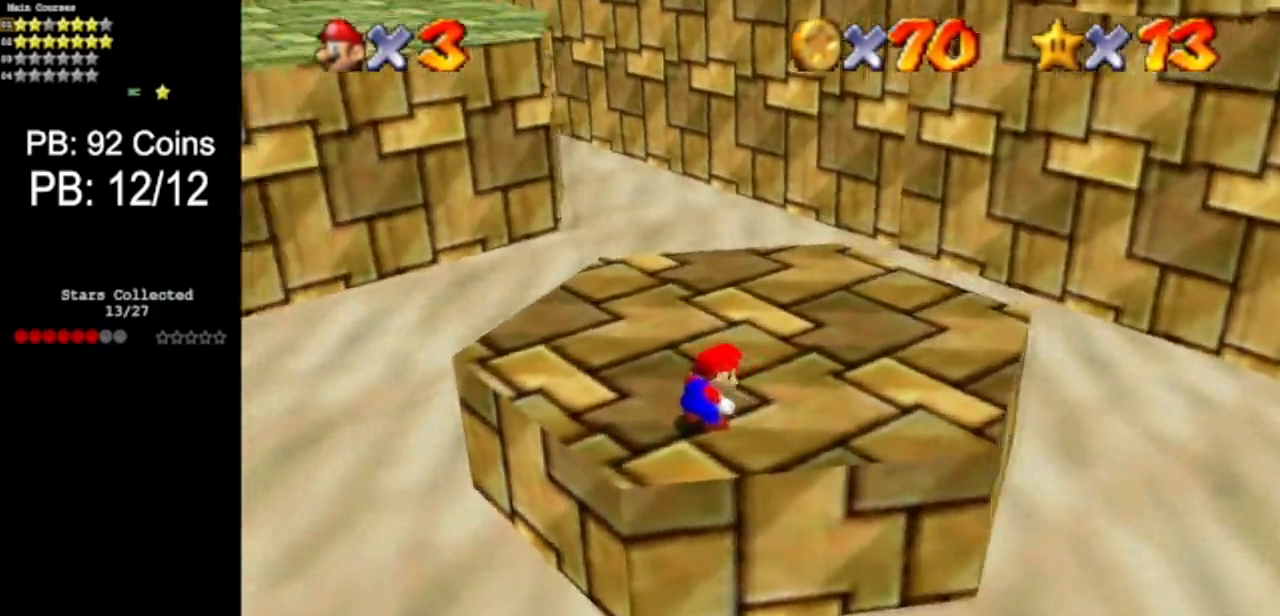
{"buttons": [], "left_stick": "center", "events": [[250, "left_stick", "up"], [451, "A", "down"], [451, "left_stick", "center"], [501, "A", "up"]]}
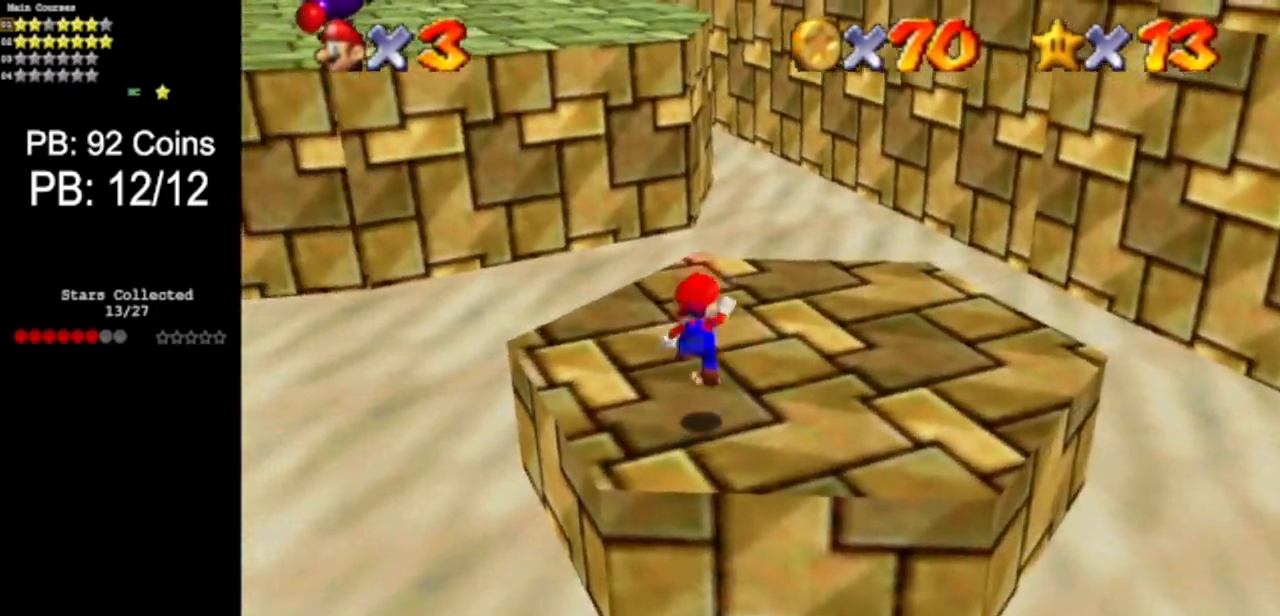
{"buttons": ["A"], "left_stick": "up", "events": [[16, "left_stick", "up"], [450, "A", "down"]]}
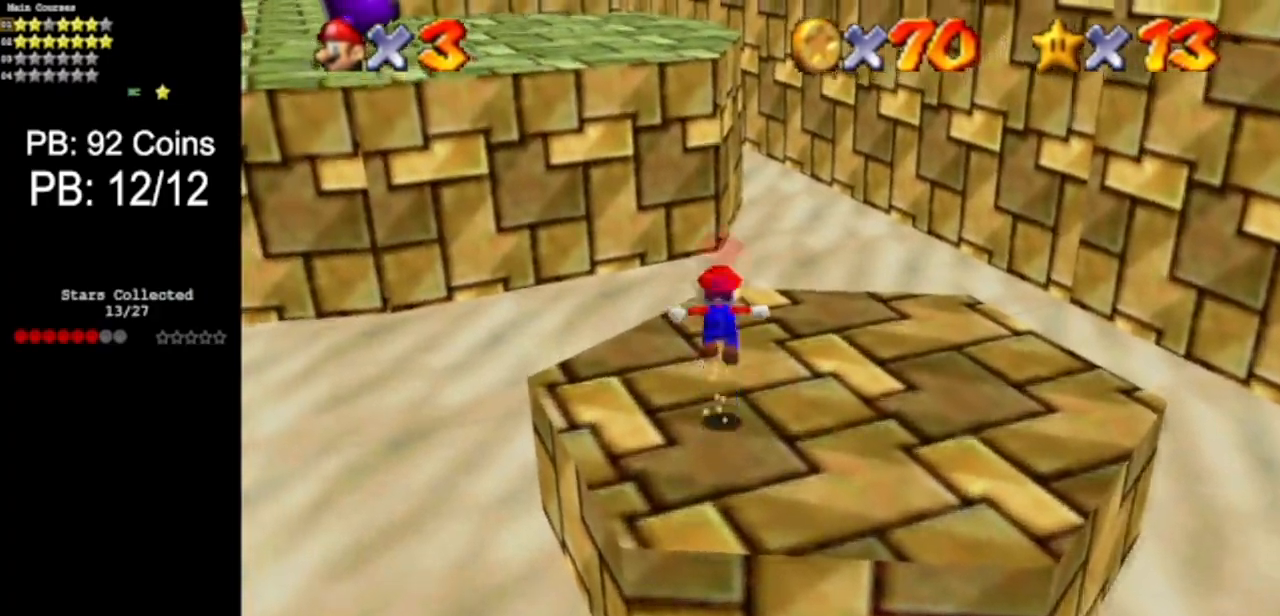
{"buttons": [], "left_stick": "up", "events": [[67, "A", "up"]]}
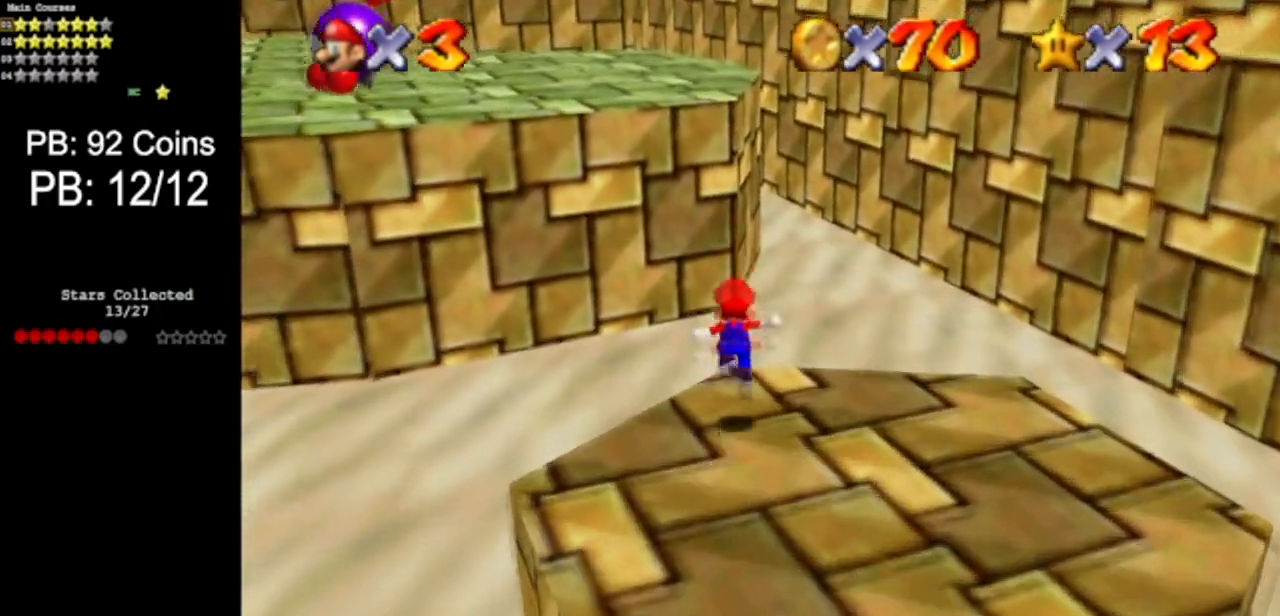
{"buttons": [], "left_stick": "up", "events": [[100, "A", "down"], [200, "B", "down"], [300, "A", "up"], [300, "B", "up"]]}
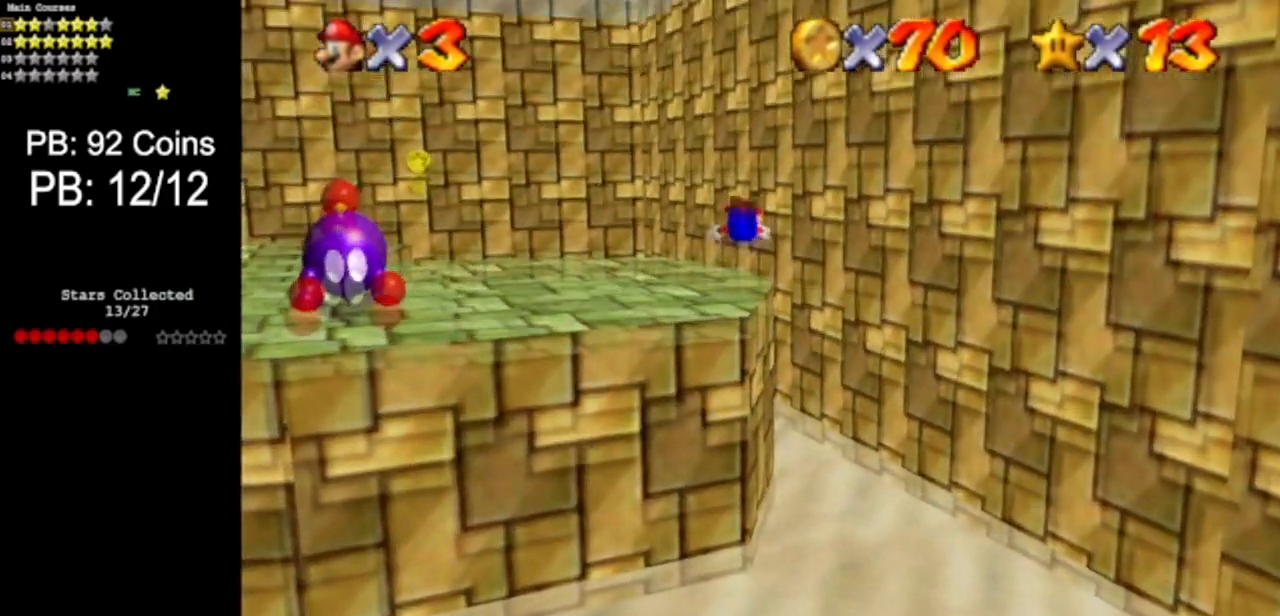
{"buttons": ["C_DOWN", "C_RIGHT"], "left_stick": "up-left", "events": [[84, "left_stick", "up-left"], [184, "C_DOWN", "down"], [200, "C_RIGHT", "down"], [334, "C_DOWN", "up"], [334, "C_RIGHT", "up"], [417, "C_DOWN", "down"], [434, "C_RIGHT", "down"]]}
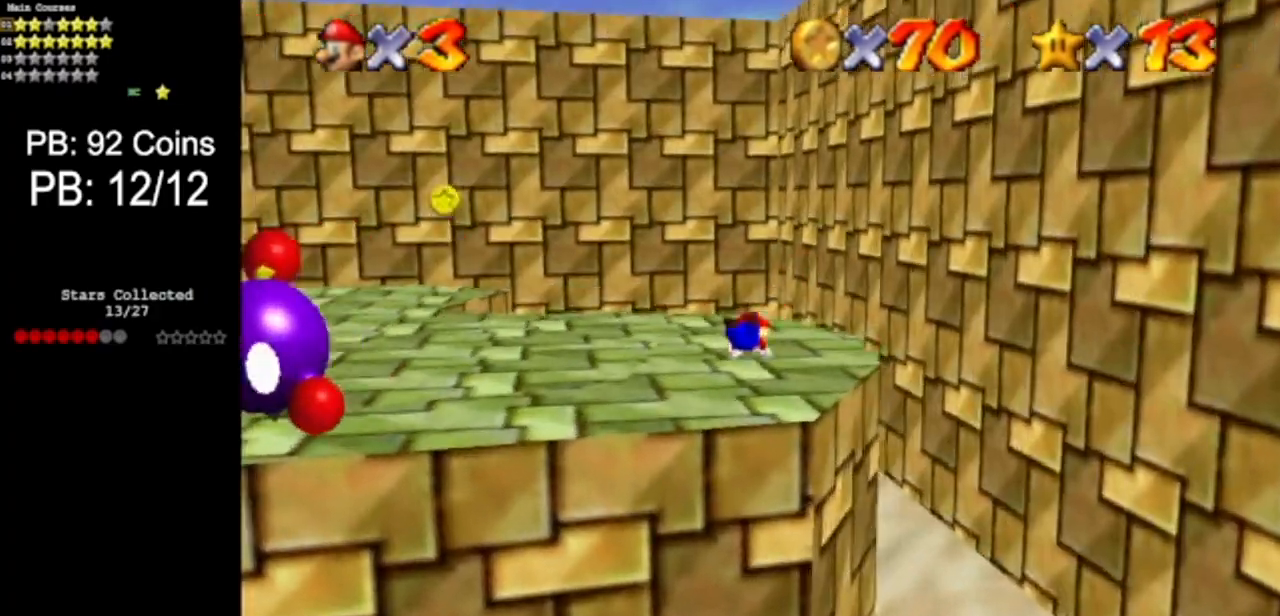
{"buttons": ["C_DOWN", "C_RIGHT"], "left_stick": "center", "events": [[67, "C_DOWN", "up"], [67, "C_RIGHT", "up"], [117, "left_stick", "left"], [167, "A", "down"], [217, "left_stick", "down-left"], [284, "A", "up"], [384, "C_DOWN", "down"], [417, "C_RIGHT", "down"], [450, "left_stick", "center"]]}
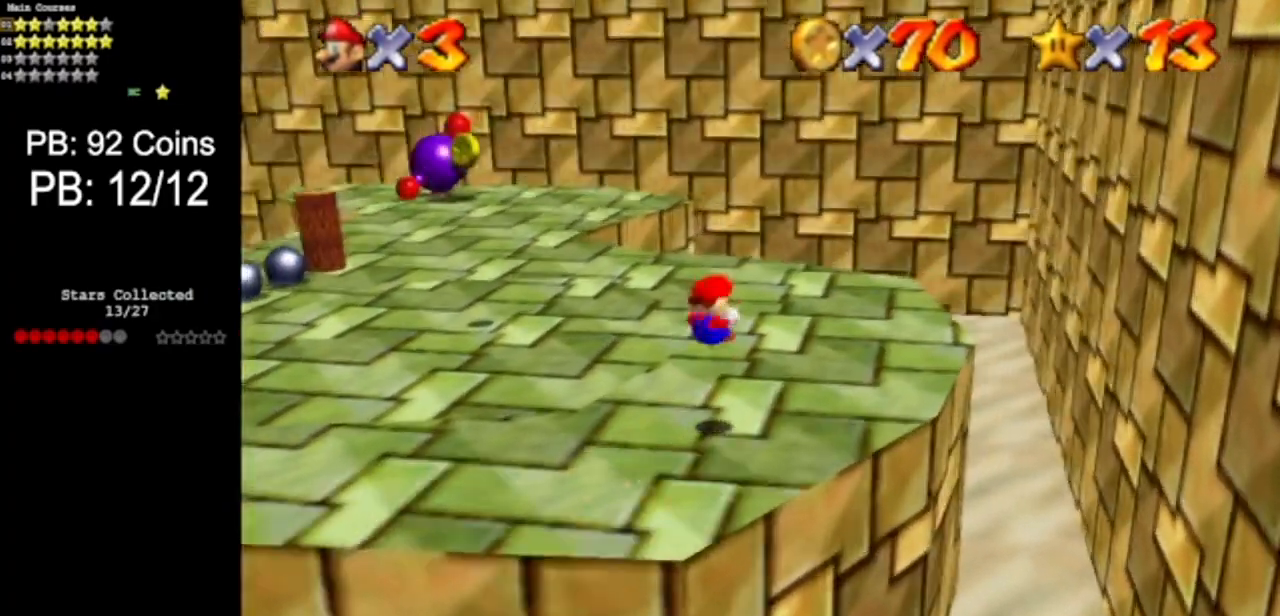
{"buttons": [], "left_stick": "center", "events": [[50, "C_DOWN", "up"], [50, "C_RIGHT", "up"], [200, "C_DOWN", "down"], [200, "C_RIGHT", "down"], [333, "C_DOWN", "up"], [333, "C_RIGHT", "up"]]}
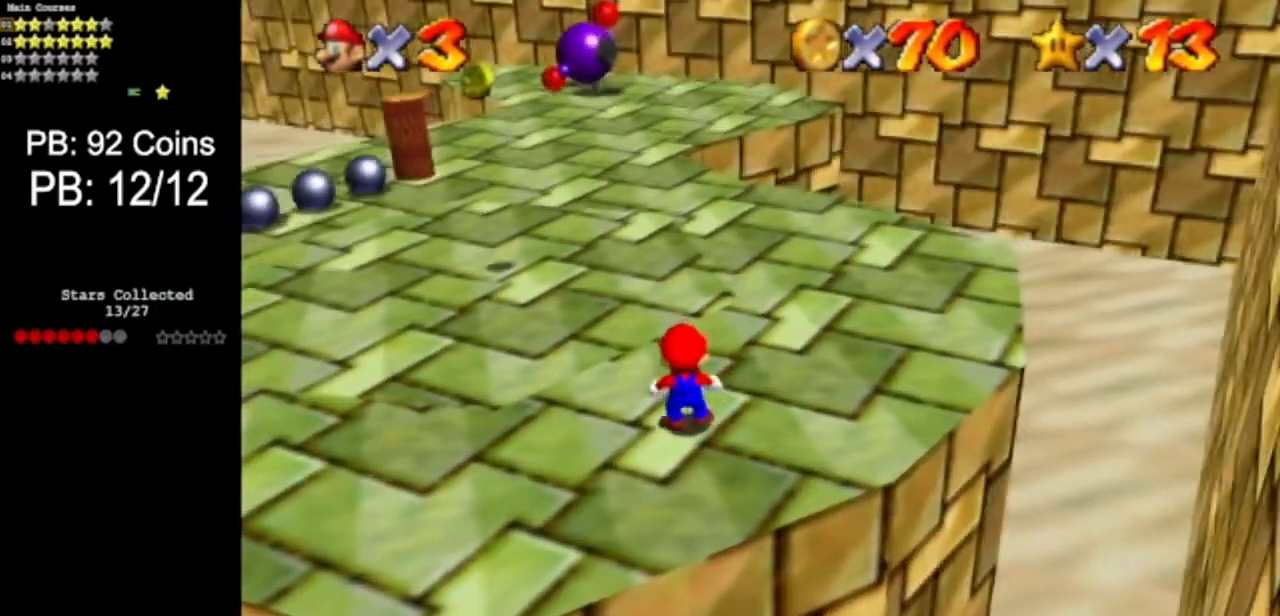
{"buttons": [], "left_stick": "center", "events": [[267, "left_stick", "up"], [400, "left_stick", "center"]]}
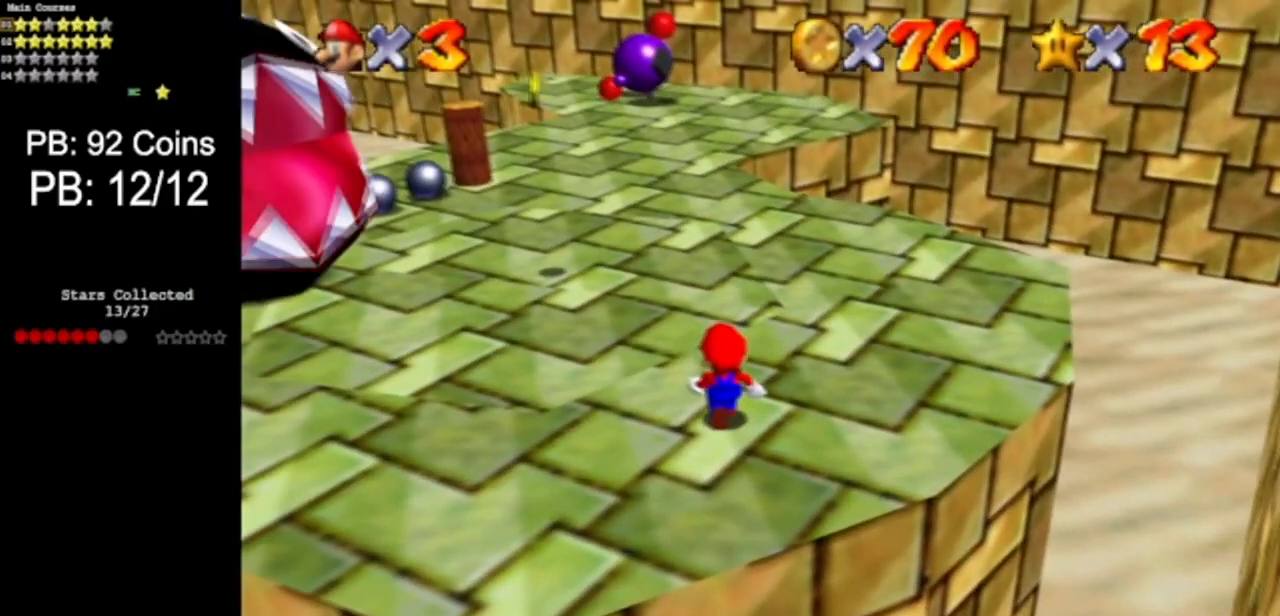
{"buttons": [], "left_stick": "center", "events": [[183, "left_stick", "up"], [367, "left_stick", "center"]]}
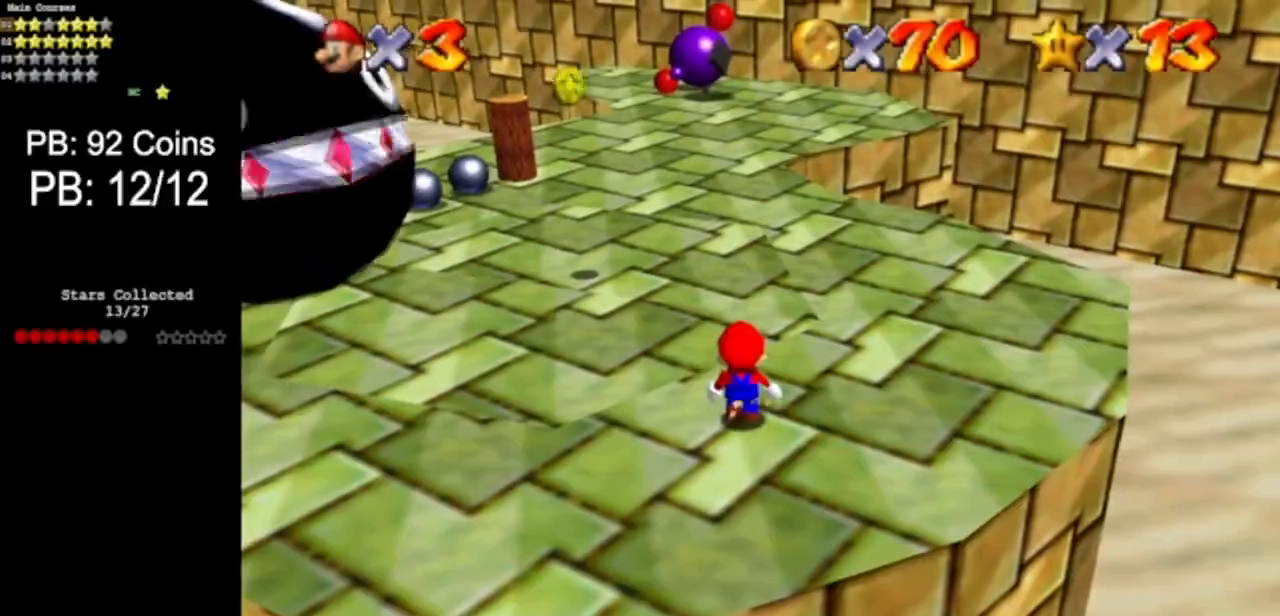
{"buttons": [], "left_stick": "up-right", "events": [[450, "left_stick", "up-right"]]}
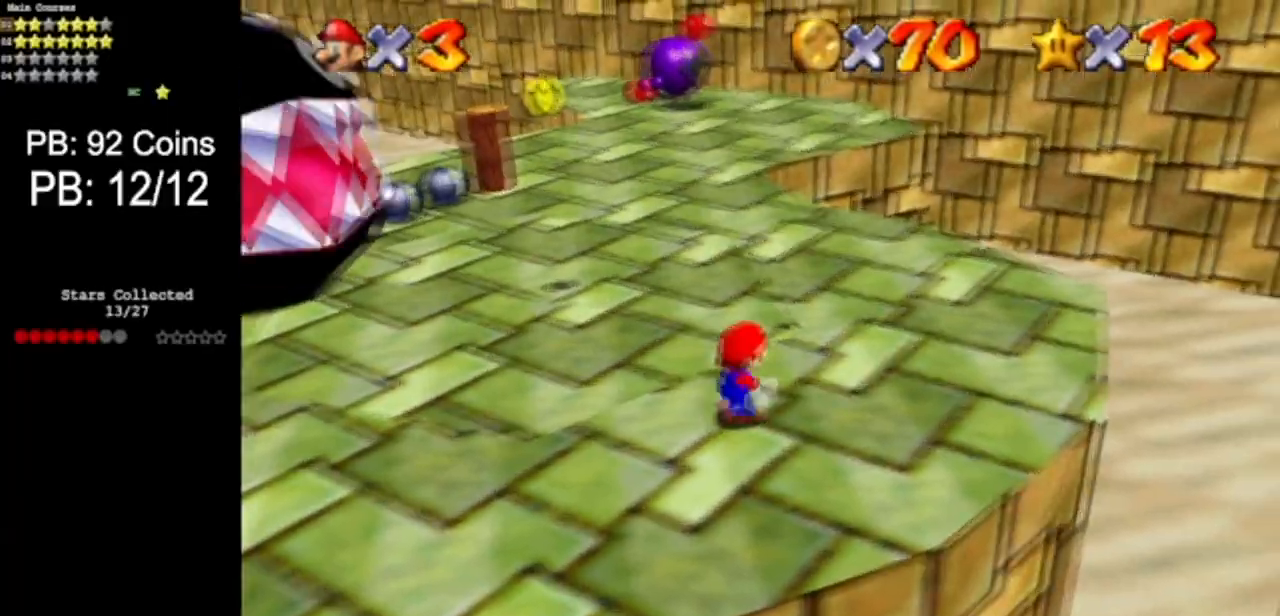
{"buttons": [], "left_stick": "center", "events": [[150, "left_stick", "center"]]}
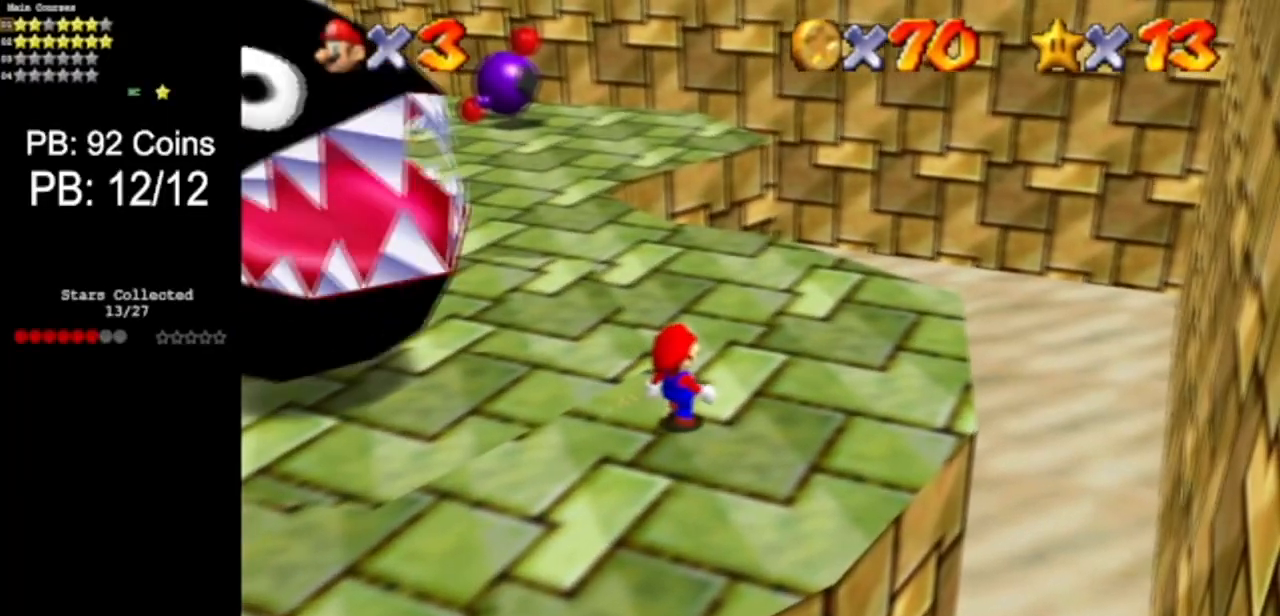
{"buttons": [], "left_stick": "center", "events": []}
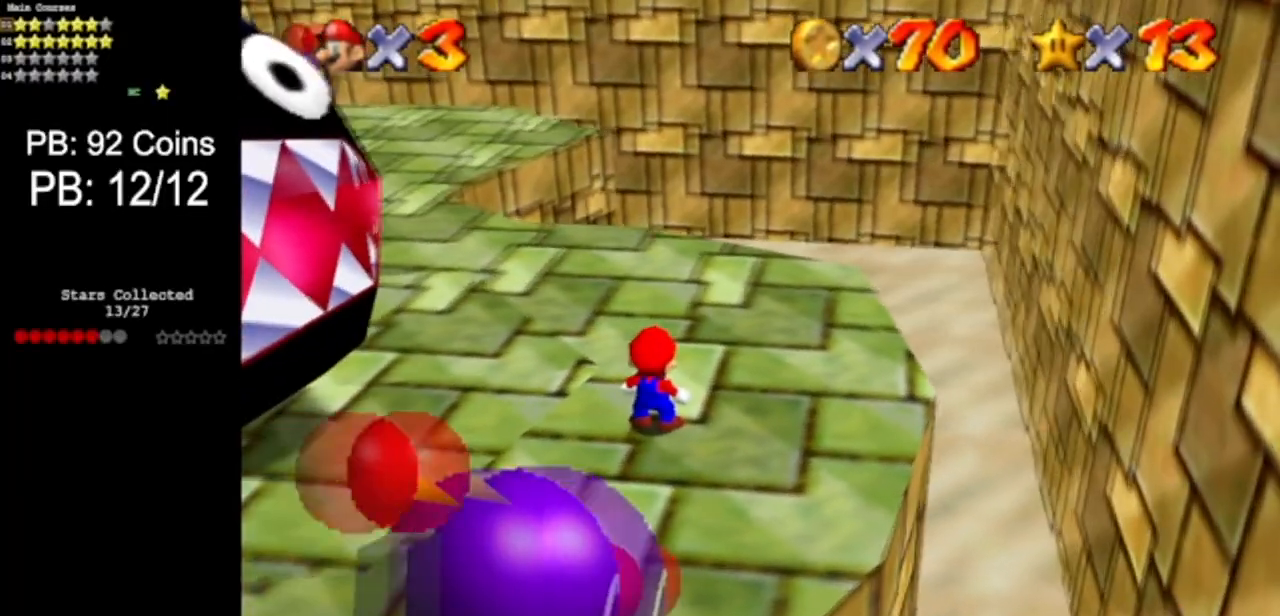
{"buttons": [], "left_stick": "center", "events": [[33, "left_stick", "up"], [233, "C_DOWN", "down"], [233, "C_RIGHT", "down"], [250, "left_stick", "up-right"], [417, "left_stick", "center"], [450, "C_DOWN", "up"], [450, "C_RIGHT", "up"]]}
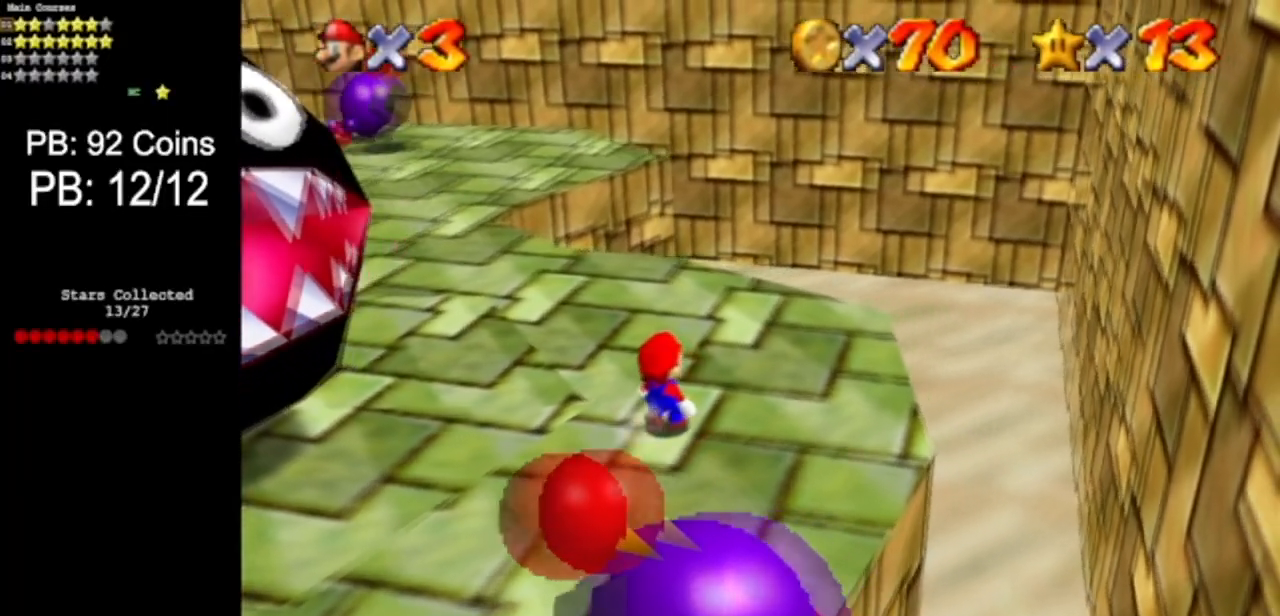
{"buttons": [], "left_stick": "up", "events": [[450, "left_stick", "up"]]}
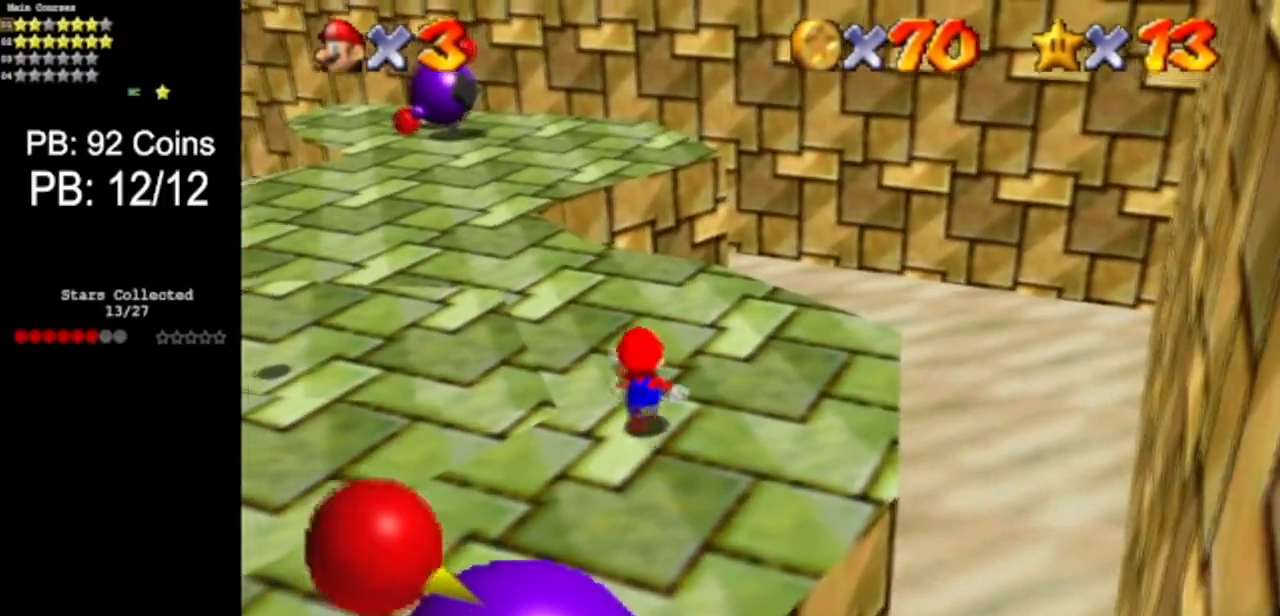
{"buttons": [], "left_stick": "center", "events": [[166, "left_stick", "center"]]}
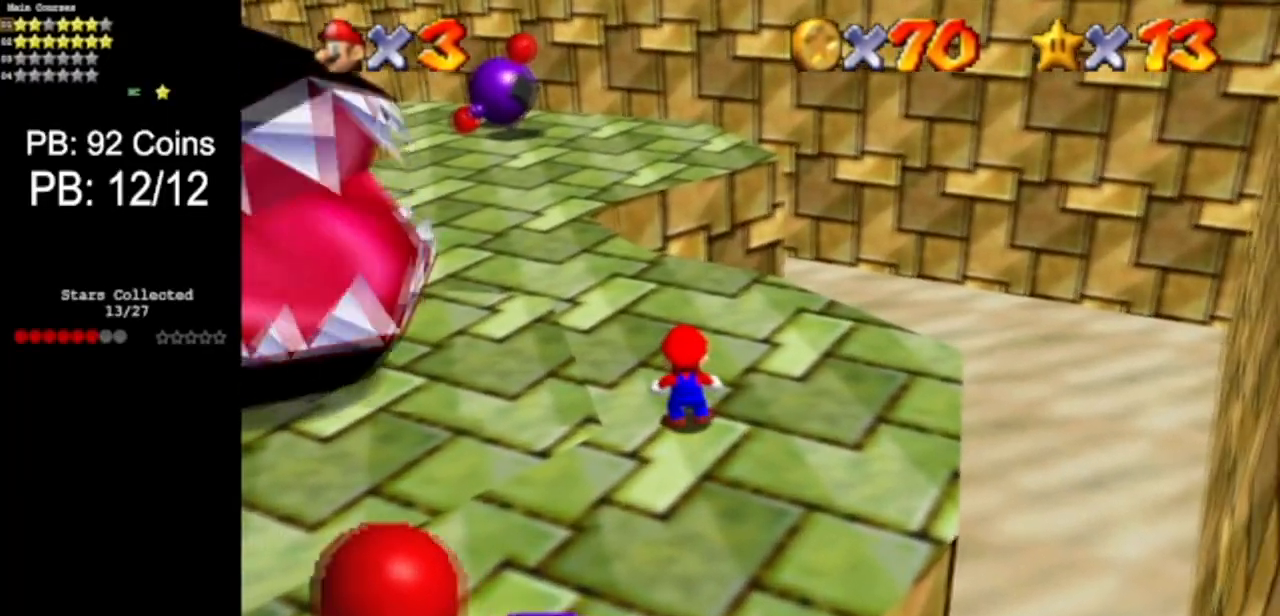
{"buttons": [], "left_stick": "up", "events": [[284, "left_stick", "up"]]}
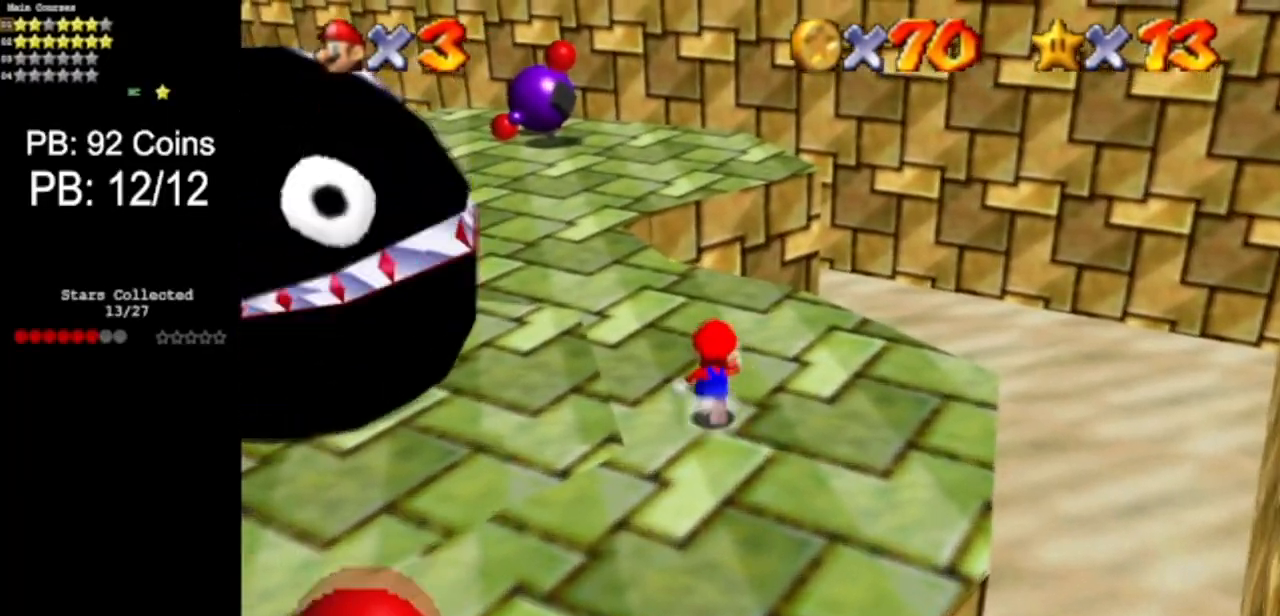
{"buttons": [], "left_stick": "up", "events": [[100, "left_stick", "center"], [350, "left_stick", "up"]]}
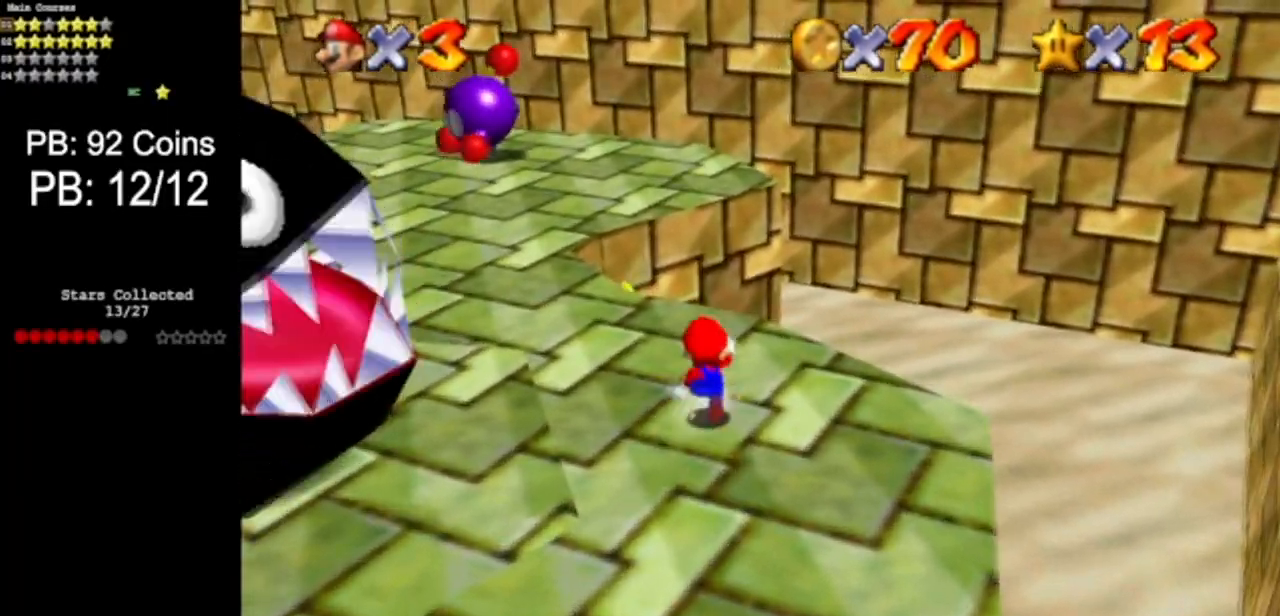
{"buttons": [], "left_stick": "up-right", "events": [[317, "Z", "down"], [400, "A", "down"], [467, "A", "up"], [484, "Z", "up"], [484, "left_stick", "up-right"]]}
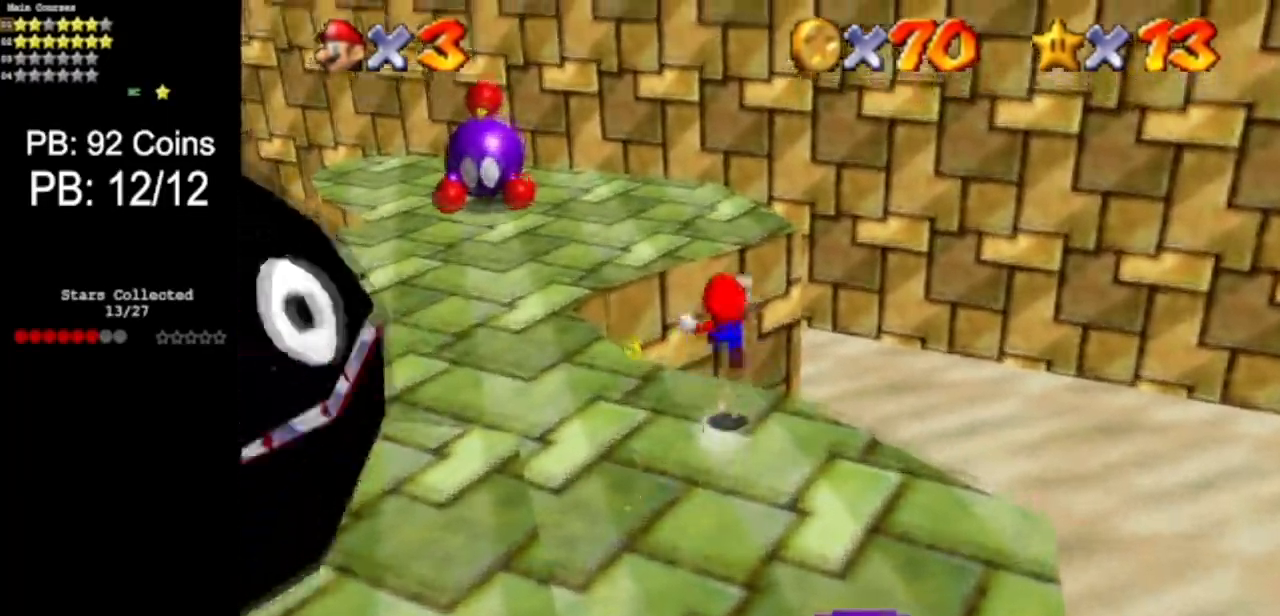
{"buttons": [], "left_stick": "right", "events": [[233, "left_stick", "up"], [500, "left_stick", "right"]]}
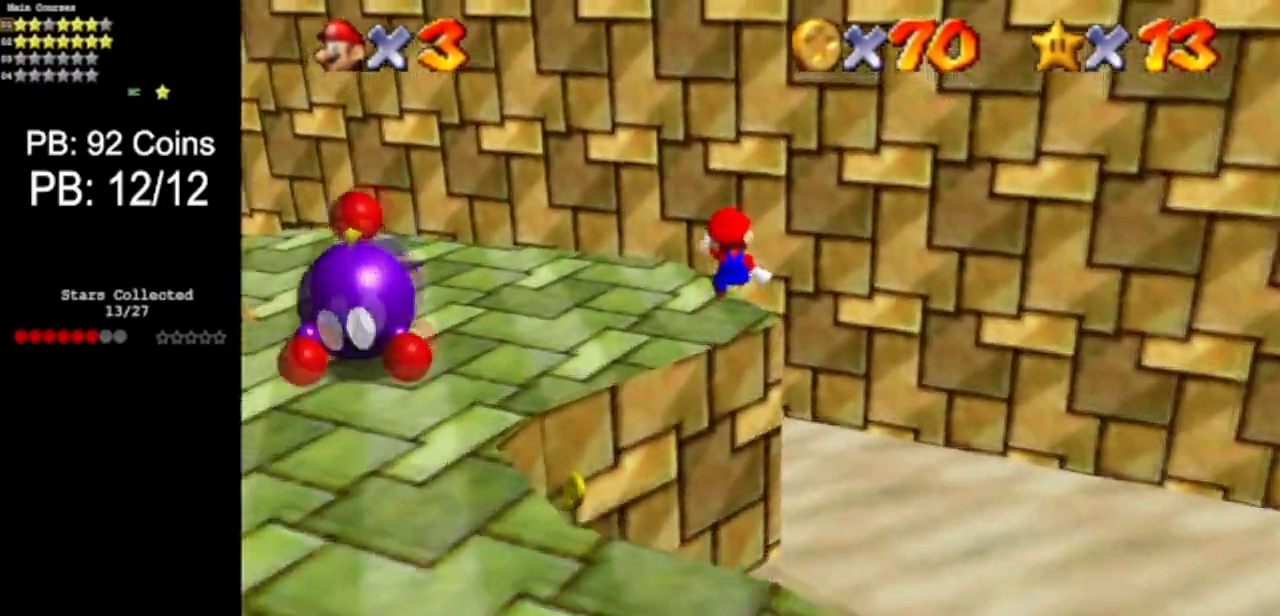
{"buttons": ["C_RIGHT"], "left_stick": "up-left", "events": [[67, "left_stick", "down-right"], [217, "left_stick", "down-left"], [317, "left_stick", "left"], [417, "C_DOWN", "down"], [417, "C_RIGHT", "down"], [467, "left_stick", "up-left"], [501, "C_DOWN", "up"]]}
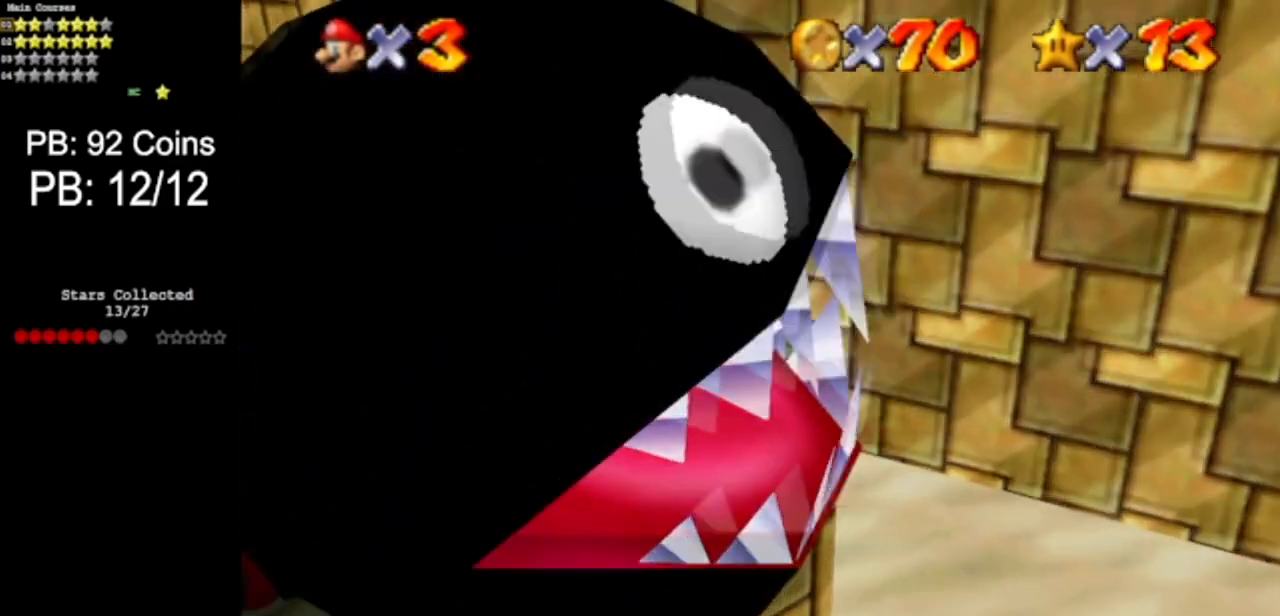
{"buttons": ["C_DOWN", "C_RIGHT"], "left_stick": "center", "events": [[66, "C_RIGHT", "up"], [150, "C_DOWN", "down"], [150, "C_RIGHT", "down"], [150, "left_stick", "center"], [250, "C_DOWN", "up"], [250, "C_RIGHT", "up"], [400, "C_DOWN", "down"], [400, "C_RIGHT", "down"], [400, "left_stick", "left"], [500, "left_stick", "center"]]}
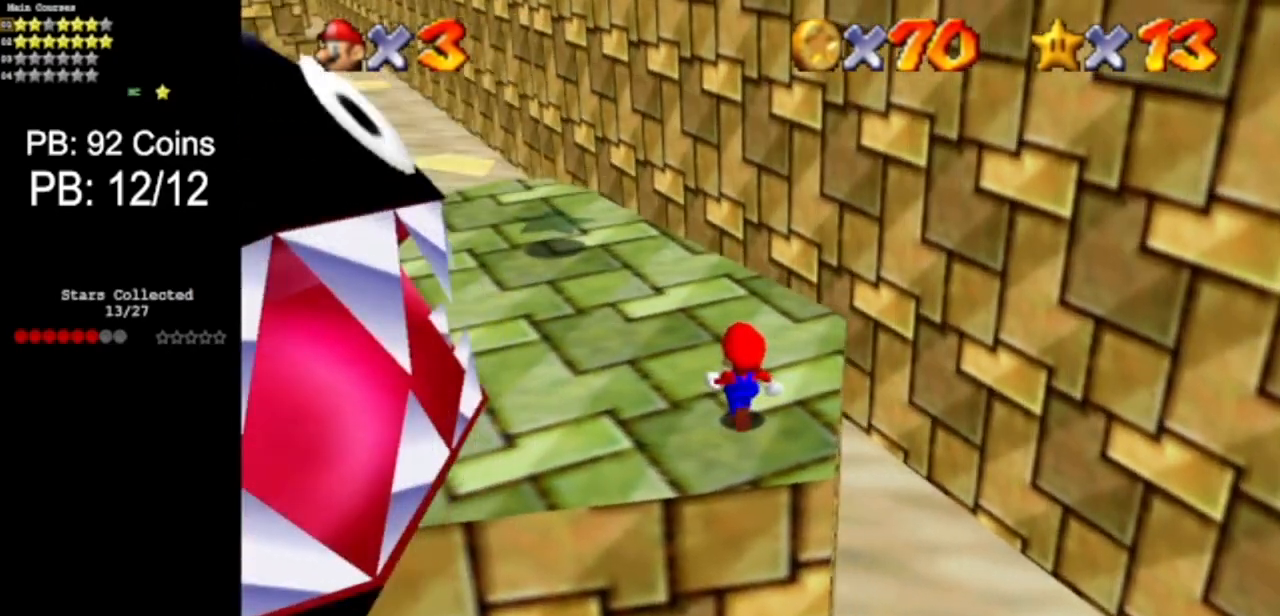
{"buttons": ["C_DOWN", "C_RIGHT"], "left_stick": "center", "events": [[33, "C_DOWN", "up"], [33, "C_RIGHT", "up"], [150, "C_DOWN", "down"], [150, "C_RIGHT", "down"], [267, "C_DOWN", "up"], [267, "C_RIGHT", "up"], [400, "C_DOWN", "down"], [400, "C_RIGHT", "down"]]}
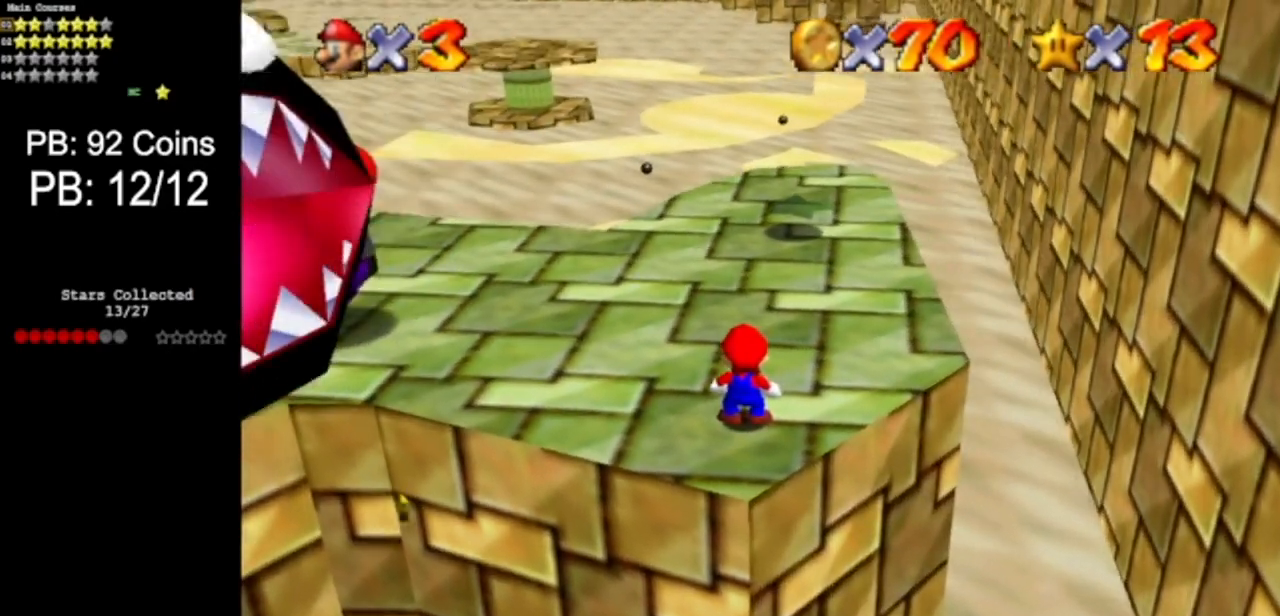
{"buttons": [], "left_stick": "center", "events": [[50, "C_DOWN", "up"], [50, "C_RIGHT", "up"]]}
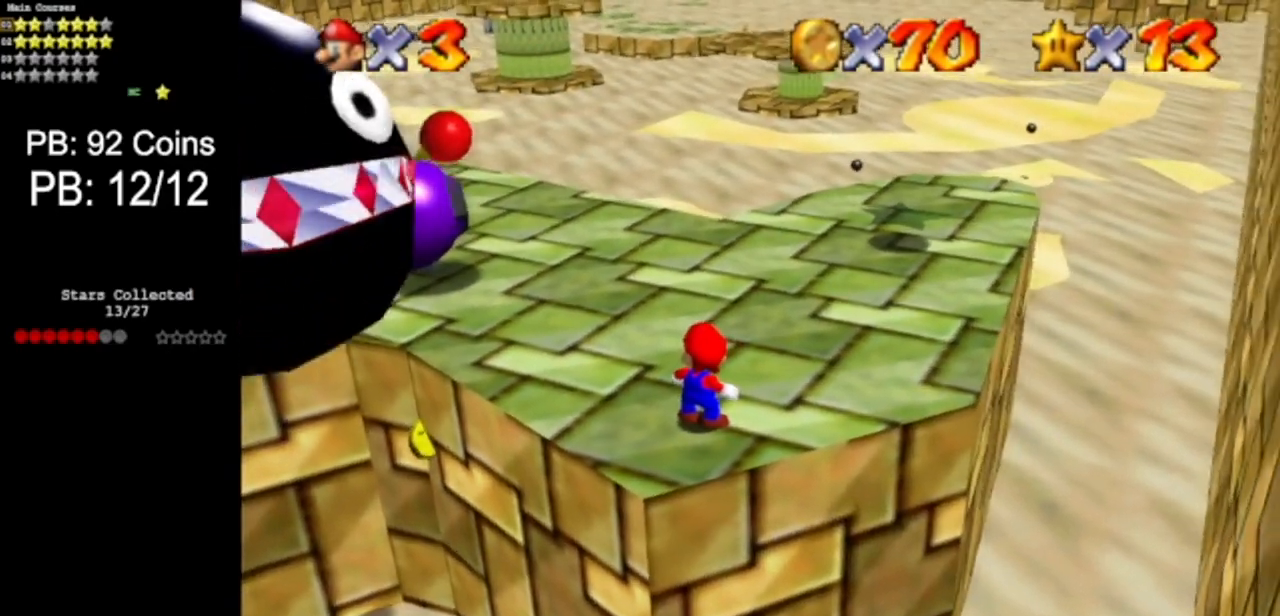
{"buttons": [], "left_stick": "center", "events": [[334, "left_stick", "down-left"], [417, "left_stick", "center"]]}
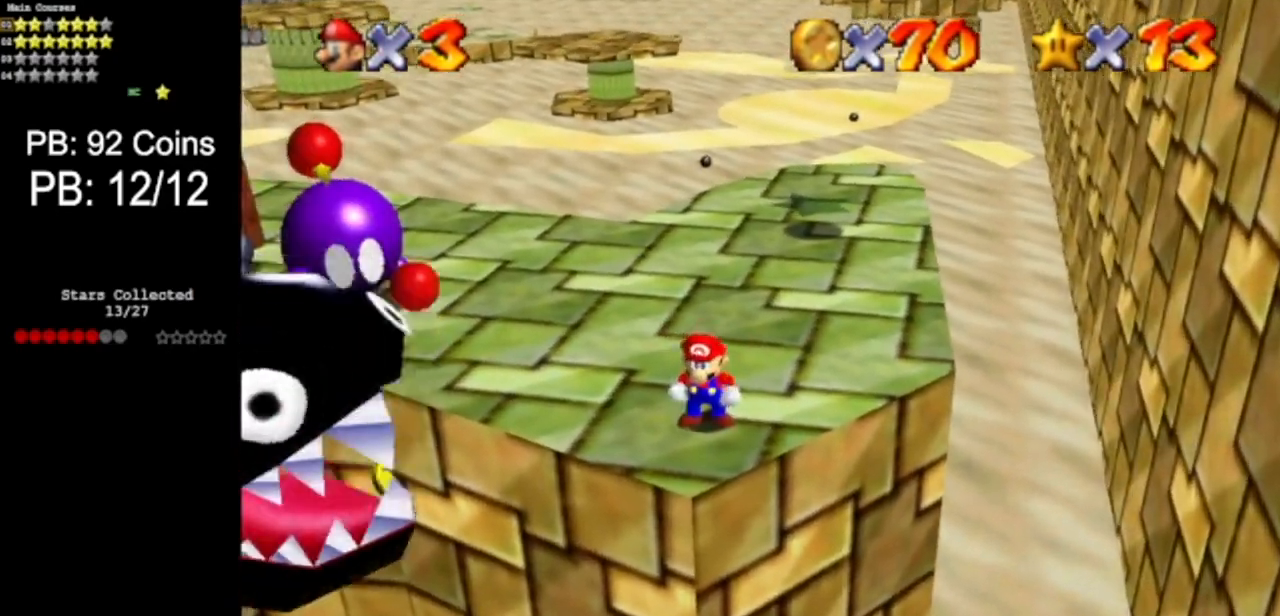
{"buttons": [], "left_stick": "center", "events": [[266, "C_DOWN", "down"], [266, "C_RIGHT", "down"], [433, "C_DOWN", "up"], [433, "C_RIGHT", "up"]]}